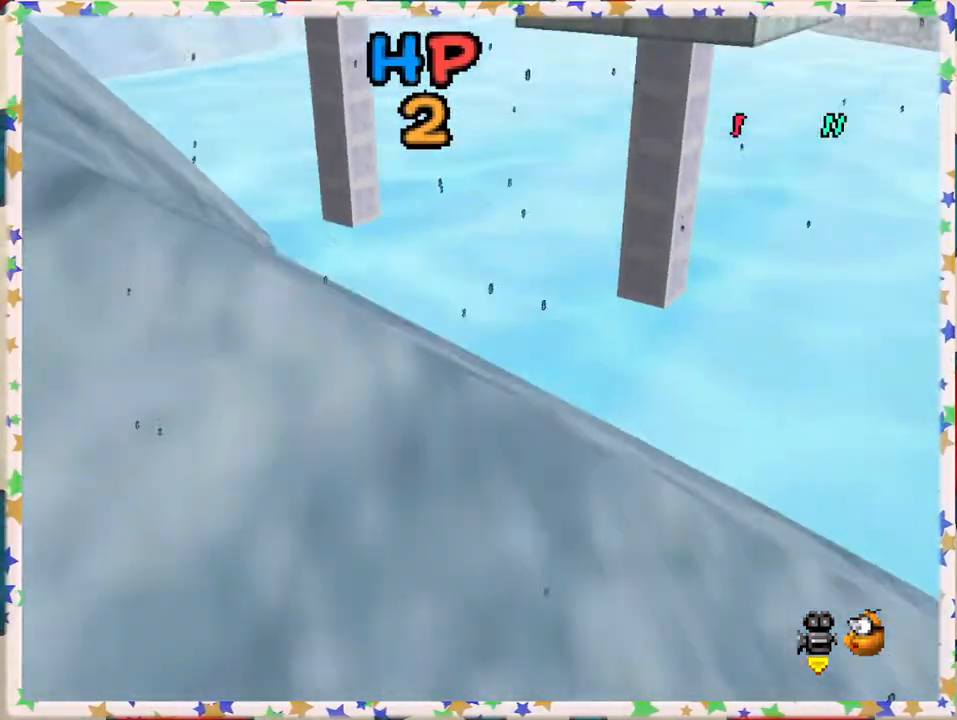
Gameplay with a controller (Nintendo layout); each line is a JSON object with the inputs held at the frame after it. "events" lists button and stick changes between this image and that frame as [ms after this image, input, new state], when the widget could be followed in between. Not read: L3 R3.
{"buttons": ["A"], "left_stick": "down-left", "events": [[383, "A", "up"], [400, "A", "down"]]}
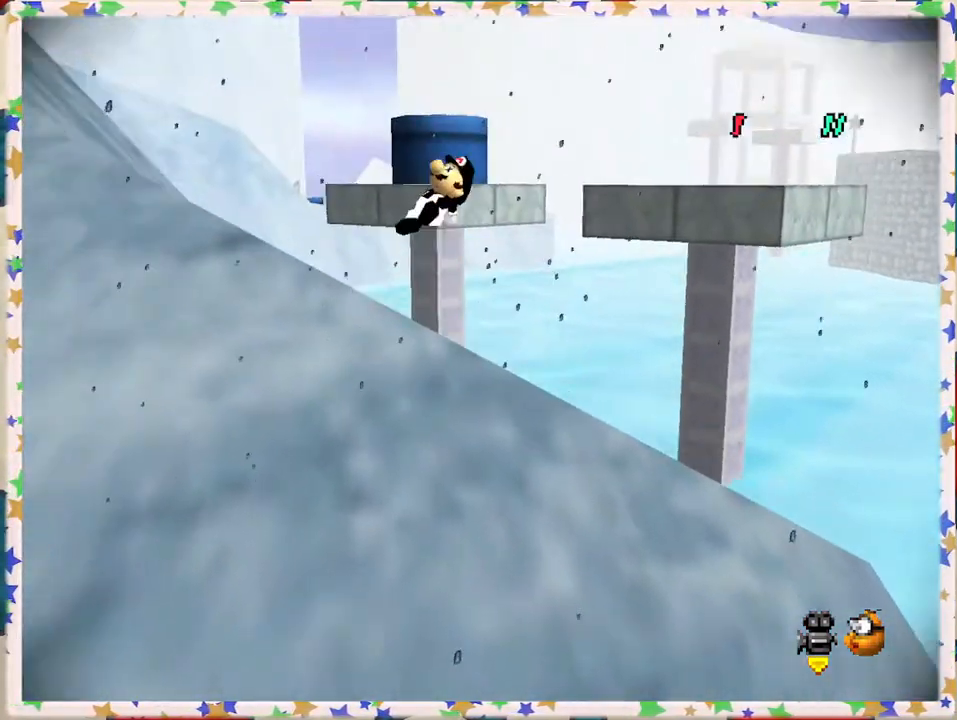
{"buttons": [], "left_stick": "left", "events": [[150, "left_stick", "left"], [300, "A", "up"]]}
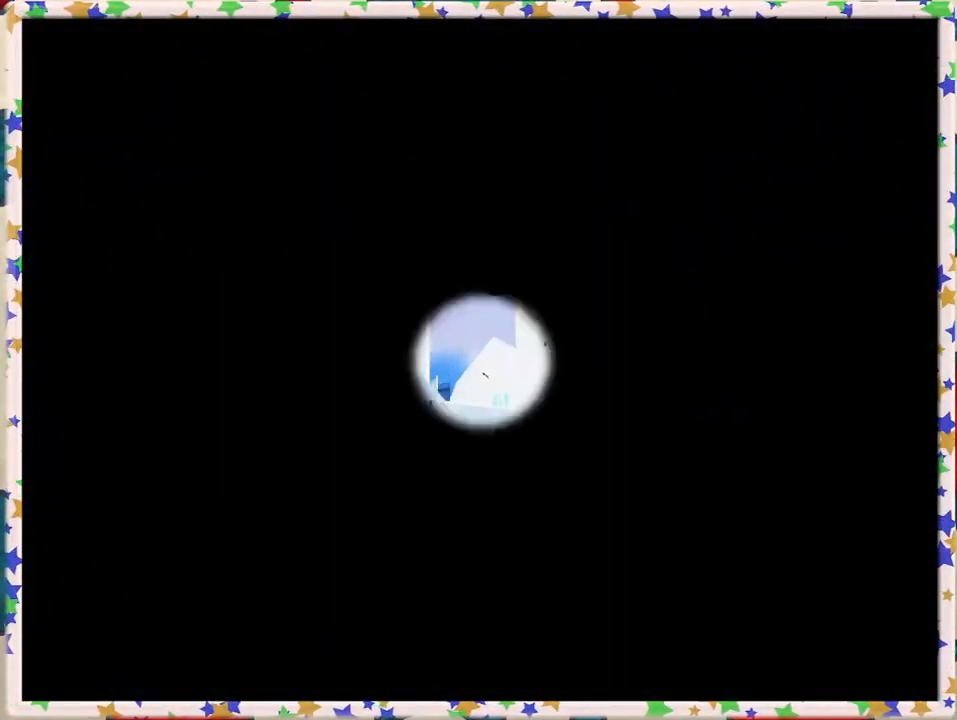
{"buttons": [], "left_stick": "center", "events": [[117, "left_stick", "up-left"], [300, "left_stick", "center"]]}
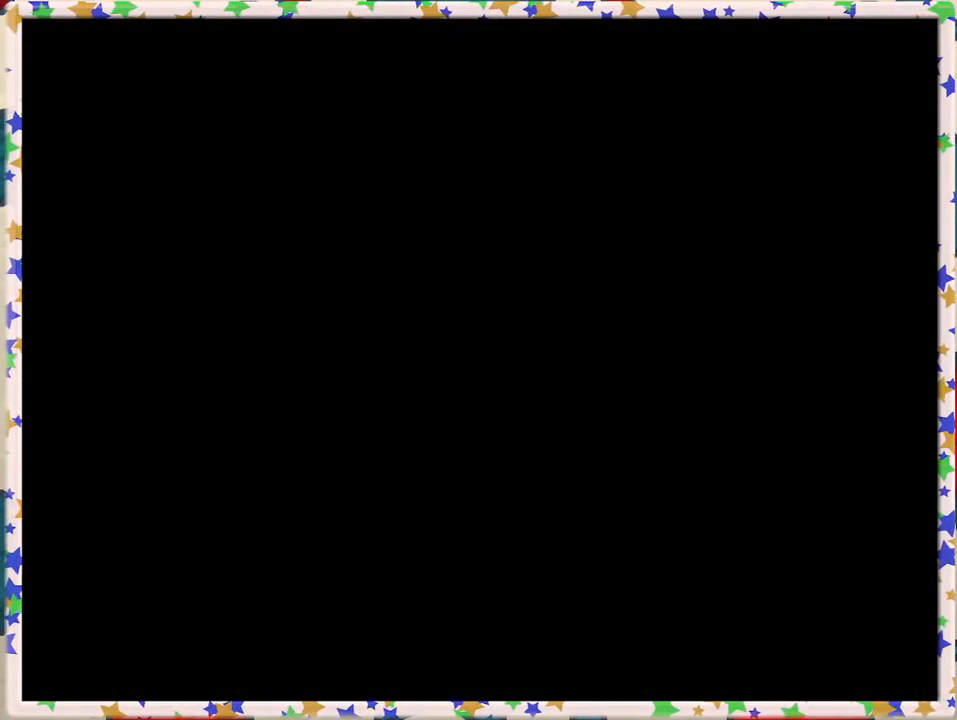
{"buttons": [], "left_stick": "center", "events": []}
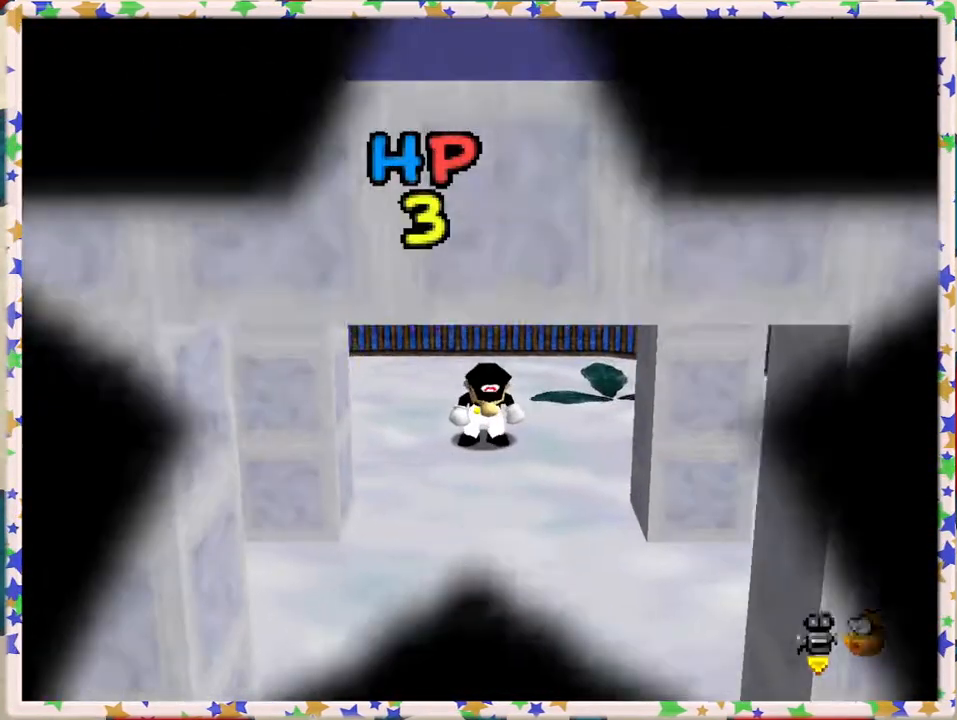
{"buttons": [], "left_stick": "center", "events": []}
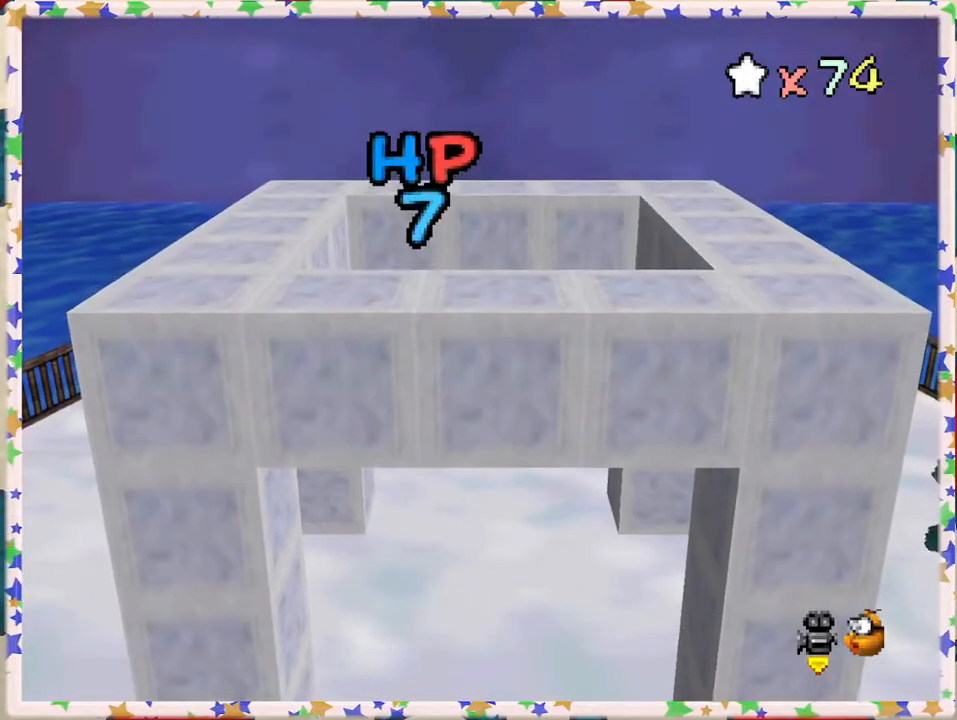
{"buttons": [], "left_stick": "center", "events": []}
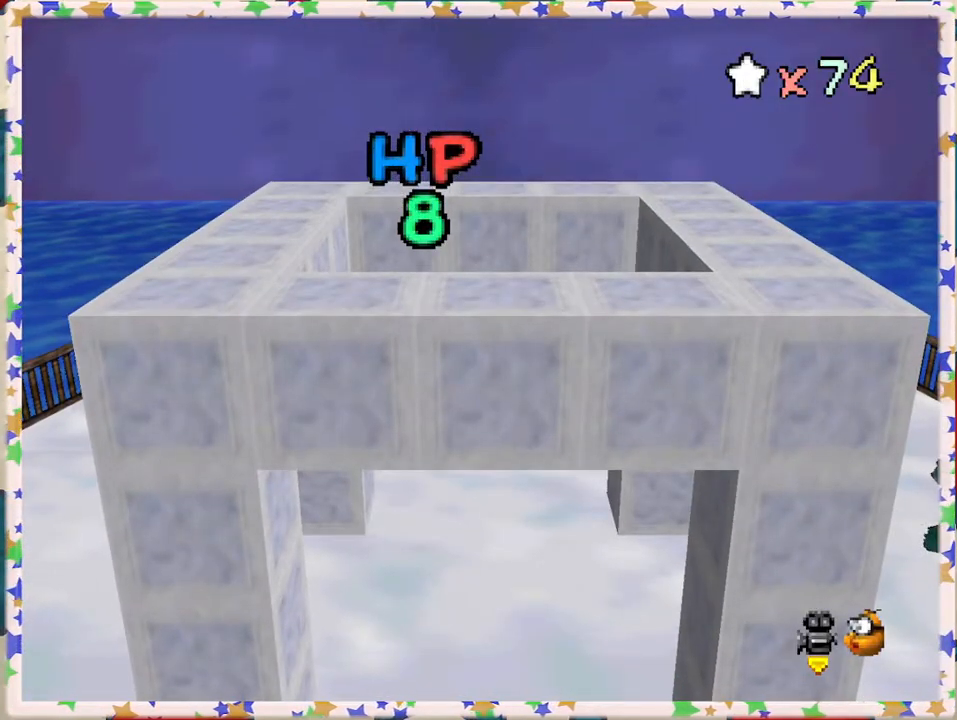
{"buttons": [], "left_stick": "center", "events": [[217, "C_RIGHT", "down"], [317, "C_RIGHT", "up"], [400, "C_RIGHT", "down"], [500, "C_RIGHT", "up"]]}
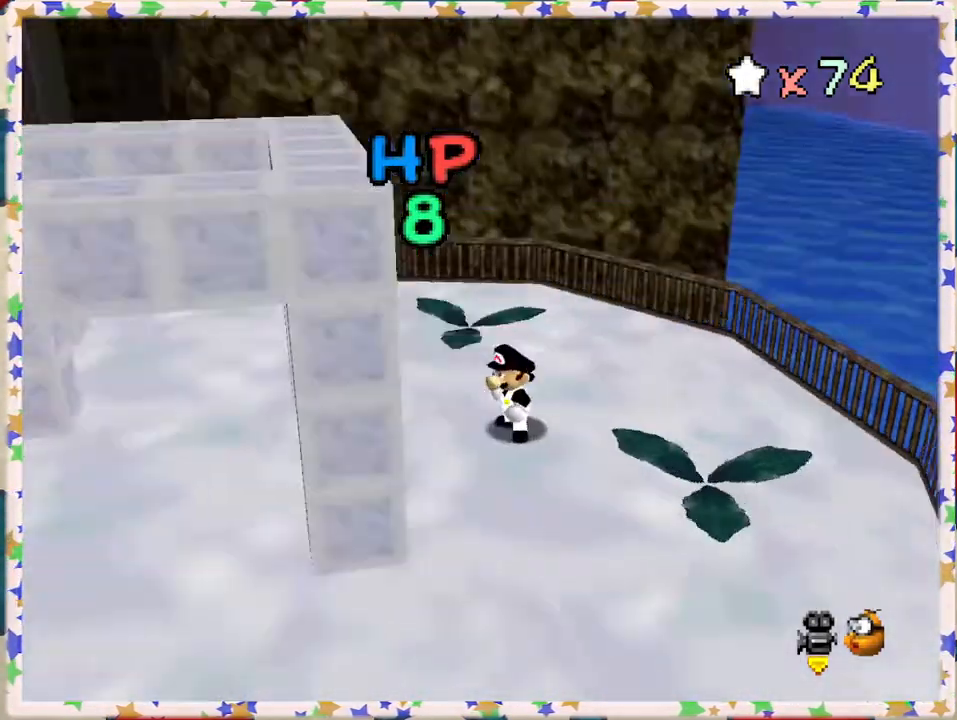
{"buttons": [], "left_stick": "up-left", "events": [[50, "C_RIGHT", "down"], [150, "C_RIGHT", "up"], [300, "left_stick", "left"], [417, "left_stick", "up-left"]]}
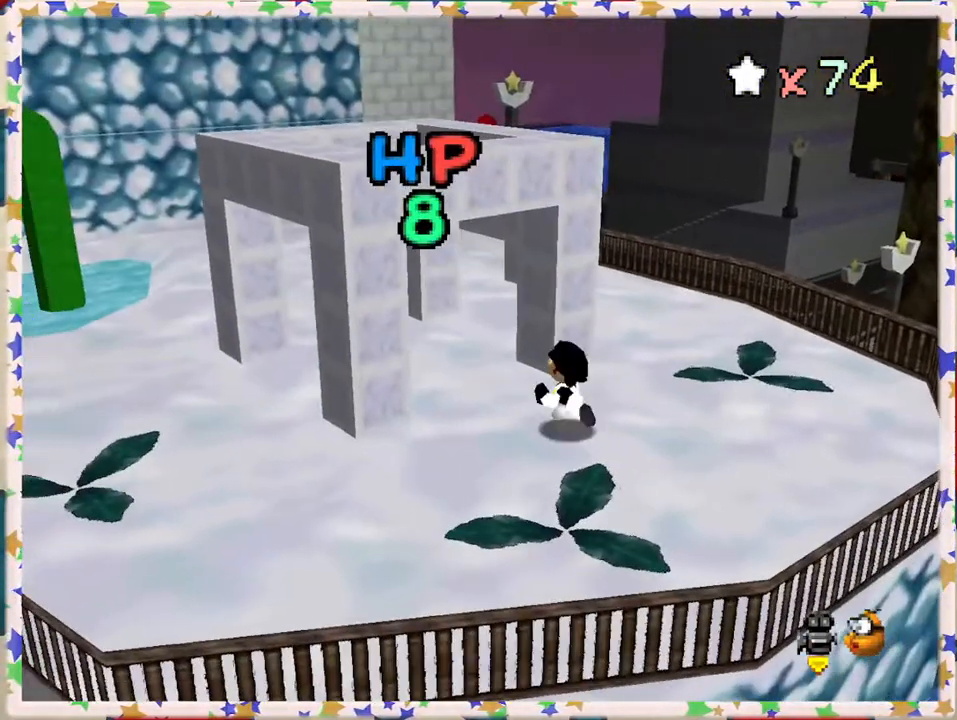
{"buttons": [], "left_stick": "up-left", "events": [[417, "A", "down"], [500, "A", "up"]]}
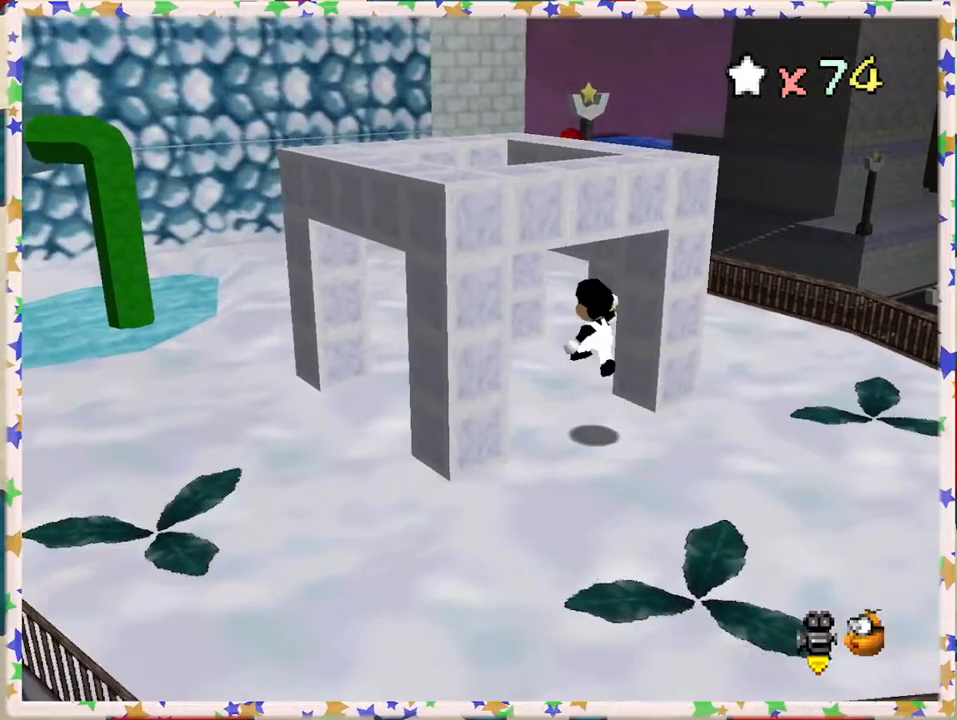
{"buttons": [], "left_stick": "down", "events": [[250, "left_stick", "center"], [433, "left_stick", "down"]]}
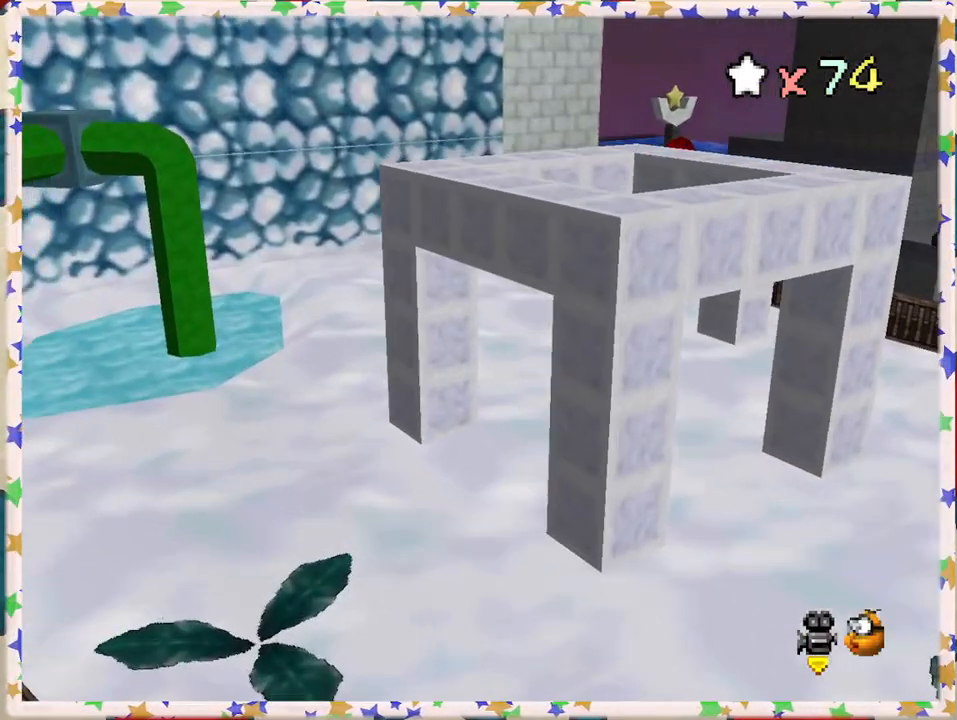
{"buttons": [], "left_stick": "center", "events": [[33, "left_stick", "center"]]}
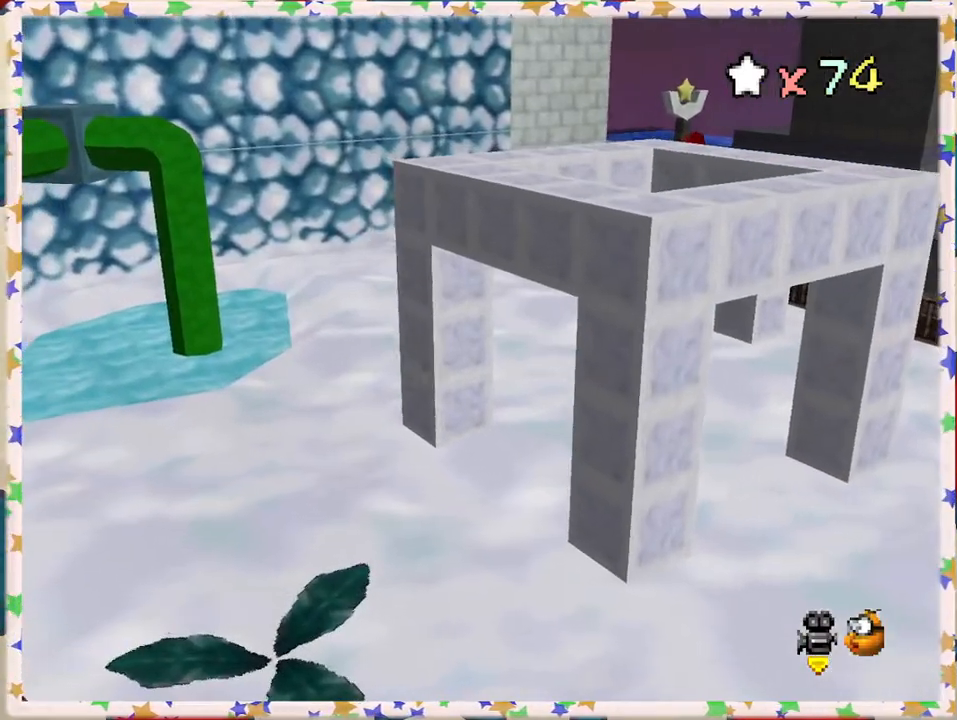
{"buttons": [], "left_stick": "center", "events": []}
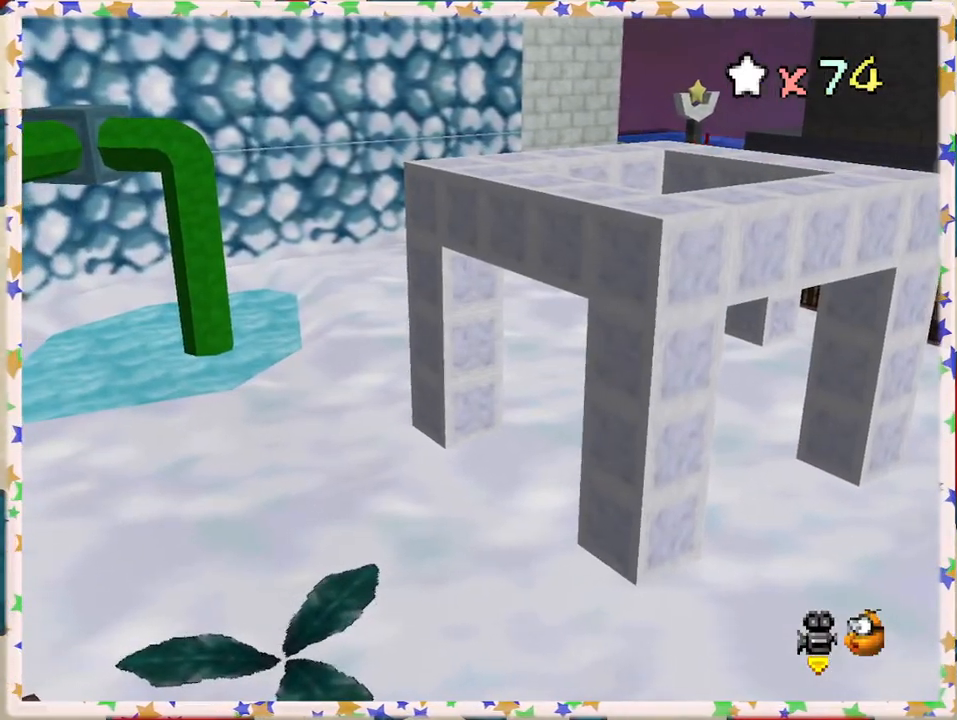
{"buttons": [], "left_stick": "center", "events": []}
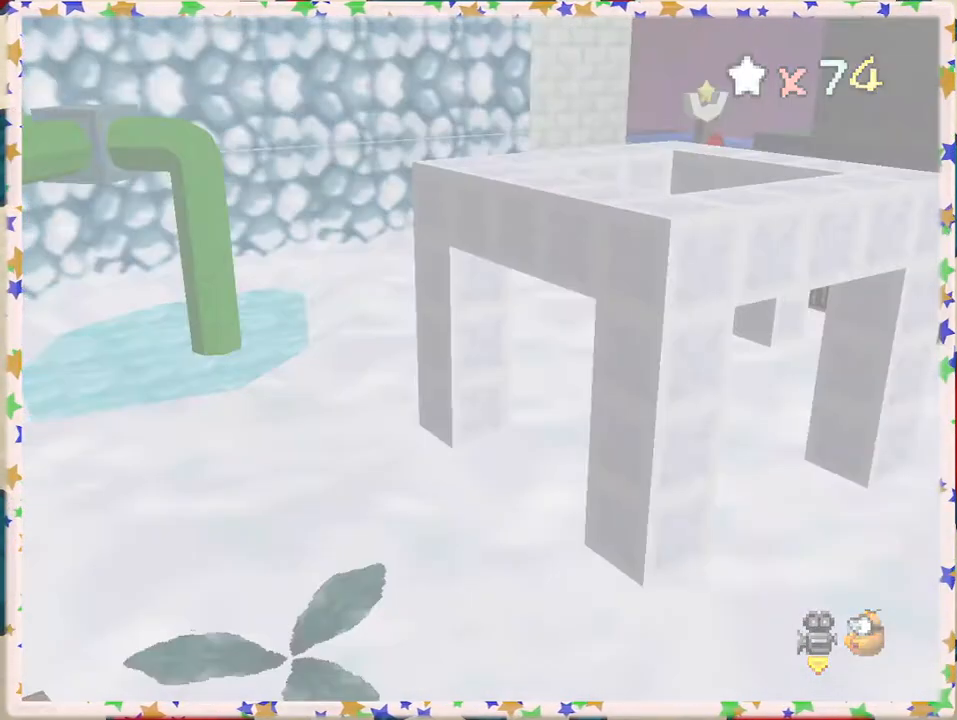
{"buttons": [], "left_stick": "center", "events": []}
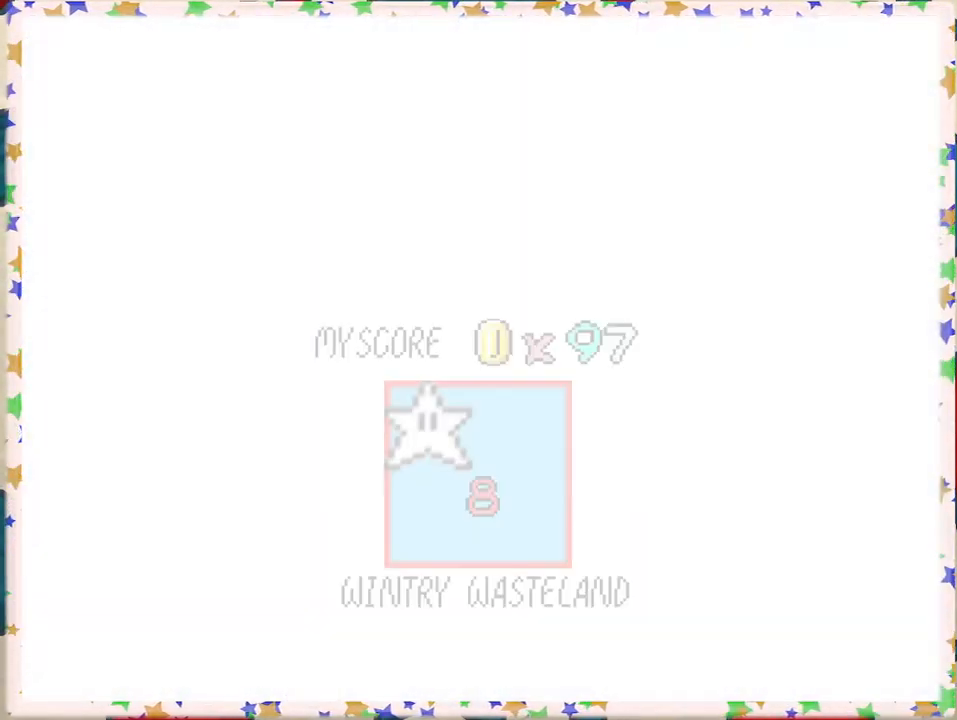
{"buttons": [], "left_stick": "center", "events": []}
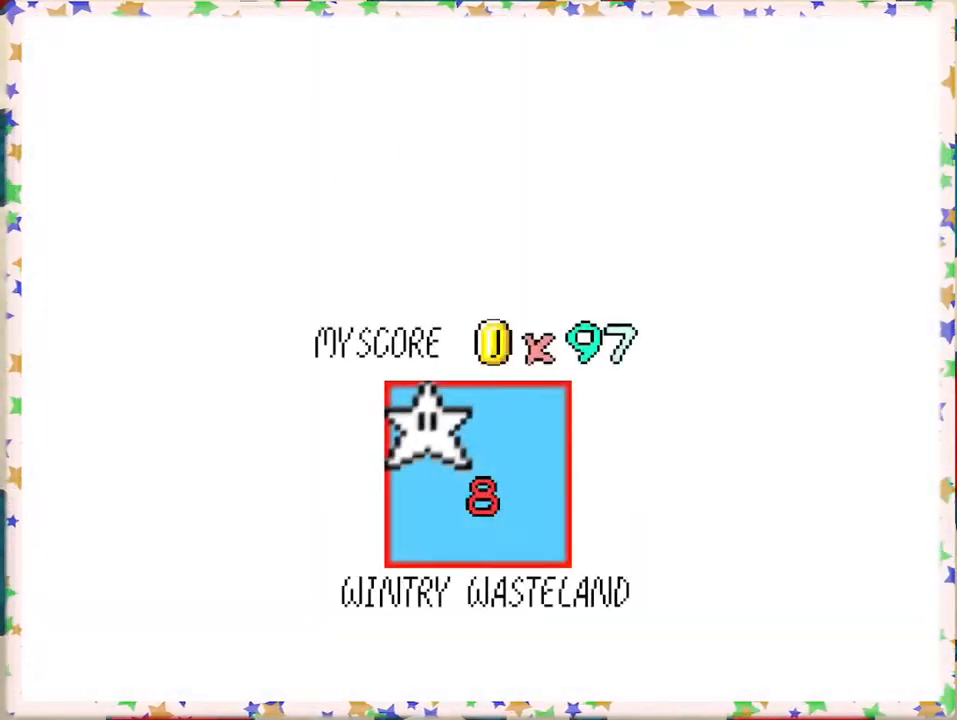
{"buttons": [], "left_stick": "center", "events": []}
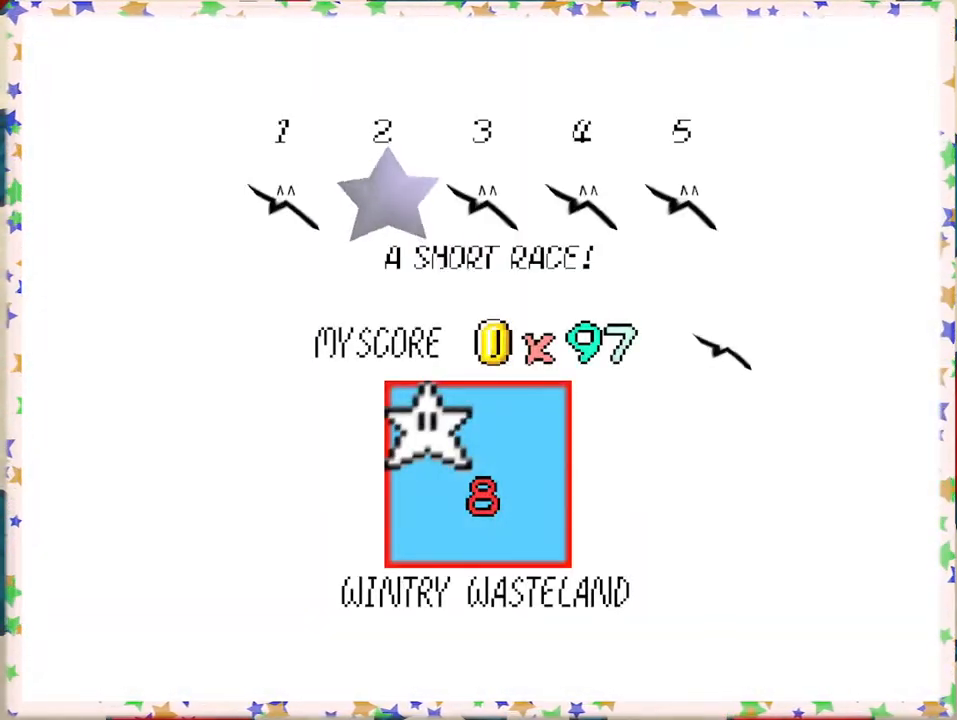
{"buttons": [], "left_stick": "center", "events": [[383, "A", "down"], [483, "A", "up"]]}
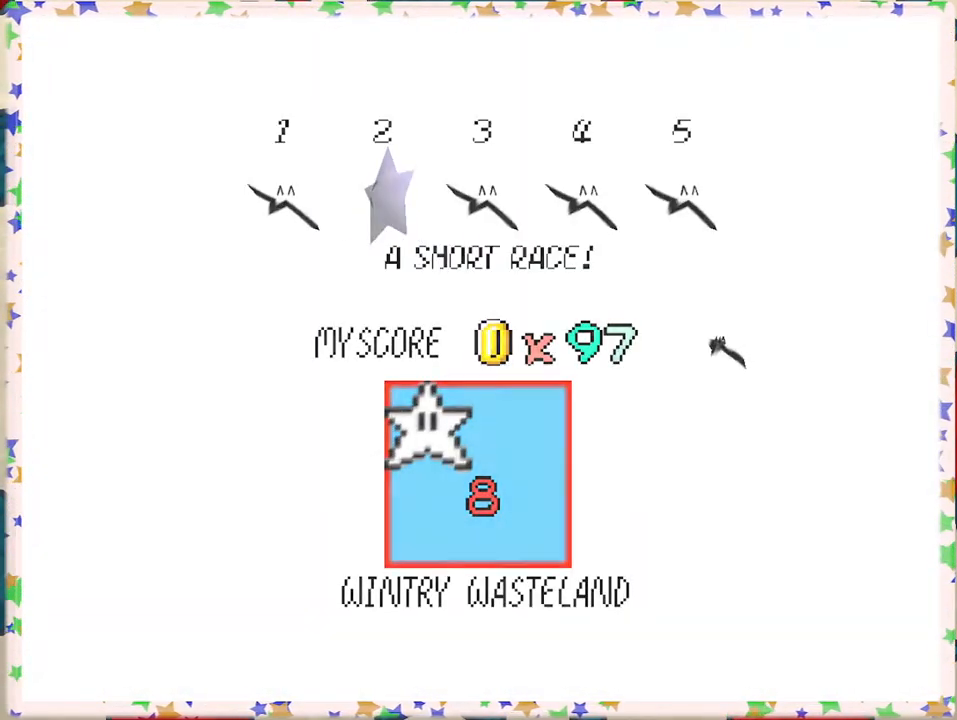
{"buttons": [], "left_stick": "center", "events": []}
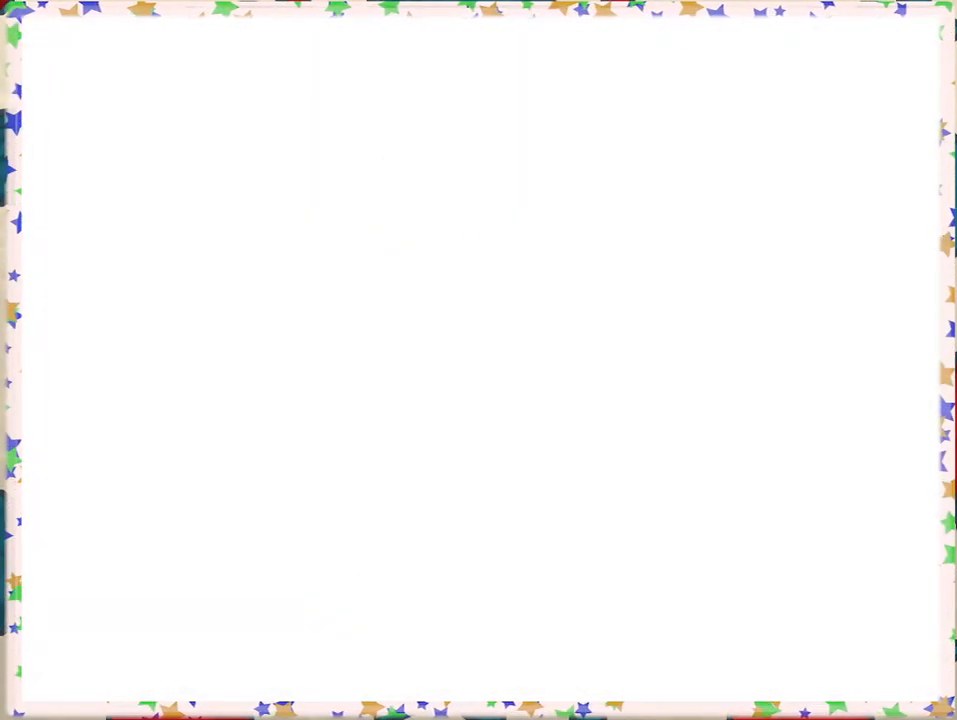
{"buttons": [], "left_stick": "center", "events": []}
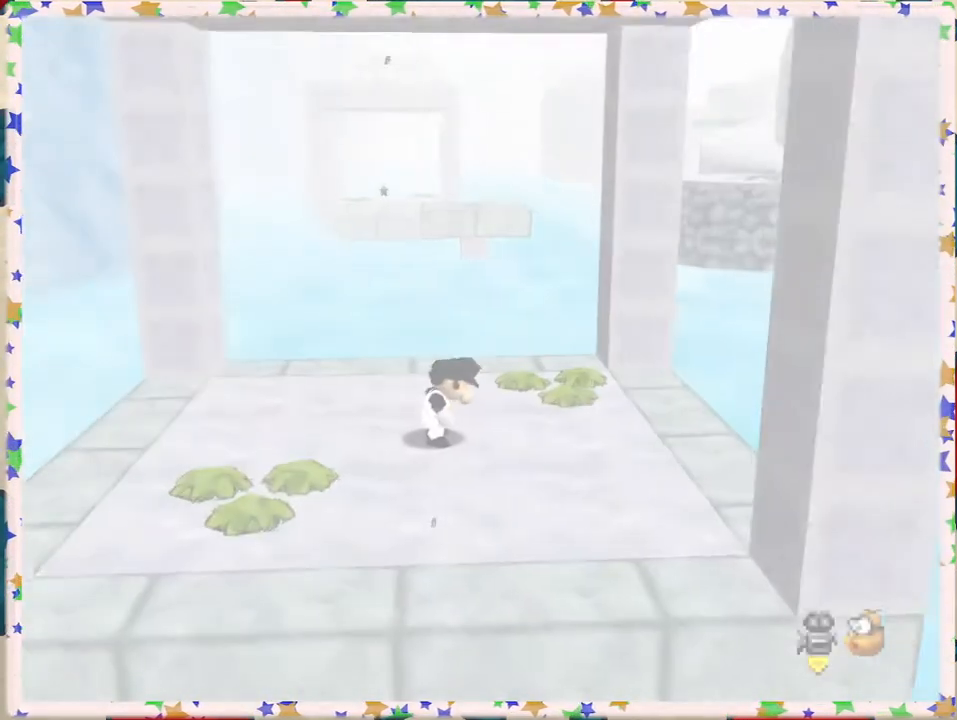
{"buttons": [], "left_stick": "center", "events": [[317, "C_LEFT", "down"], [450, "C_LEFT", "up"]]}
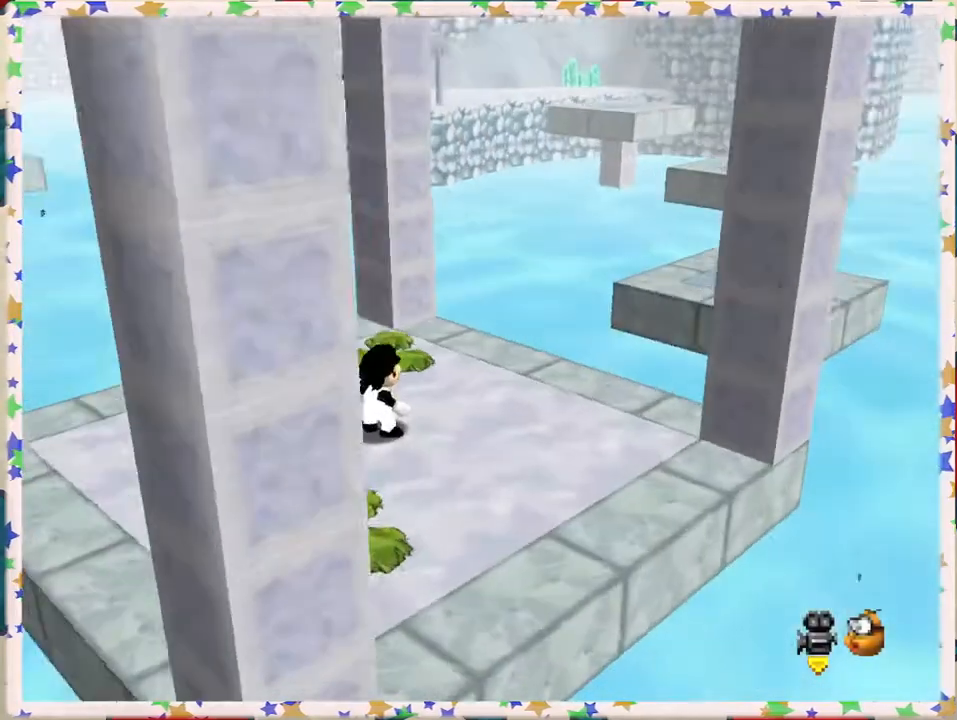
{"buttons": [], "left_stick": "up-right", "events": [[117, "left_stick", "up-right"]]}
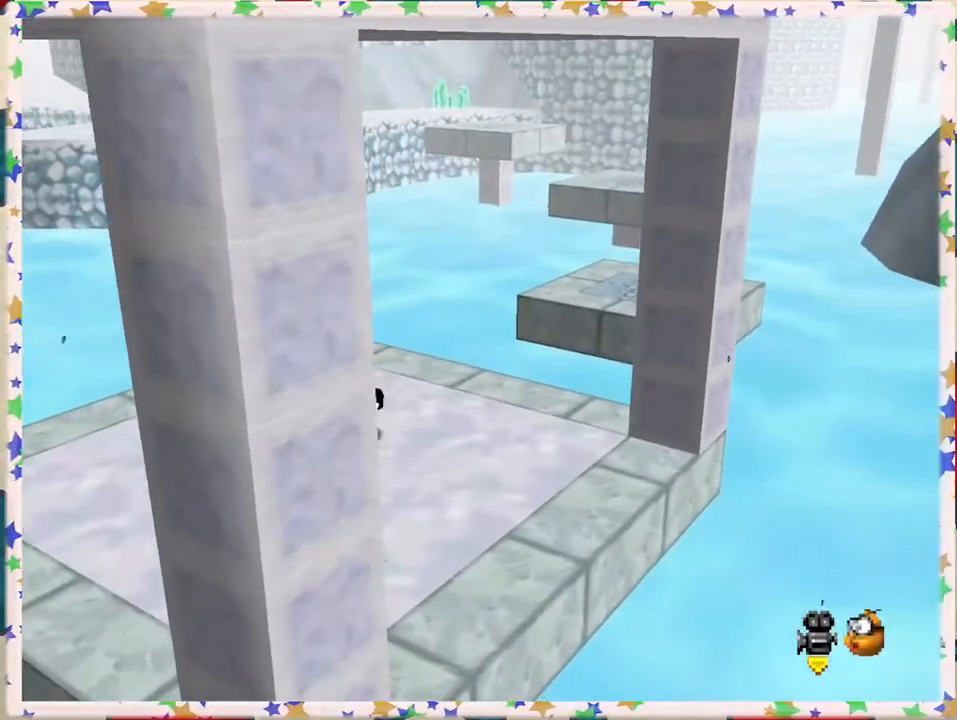
{"buttons": ["A", "Z"], "left_stick": "up-right", "events": [[383, "Z", "down"], [417, "A", "down"]]}
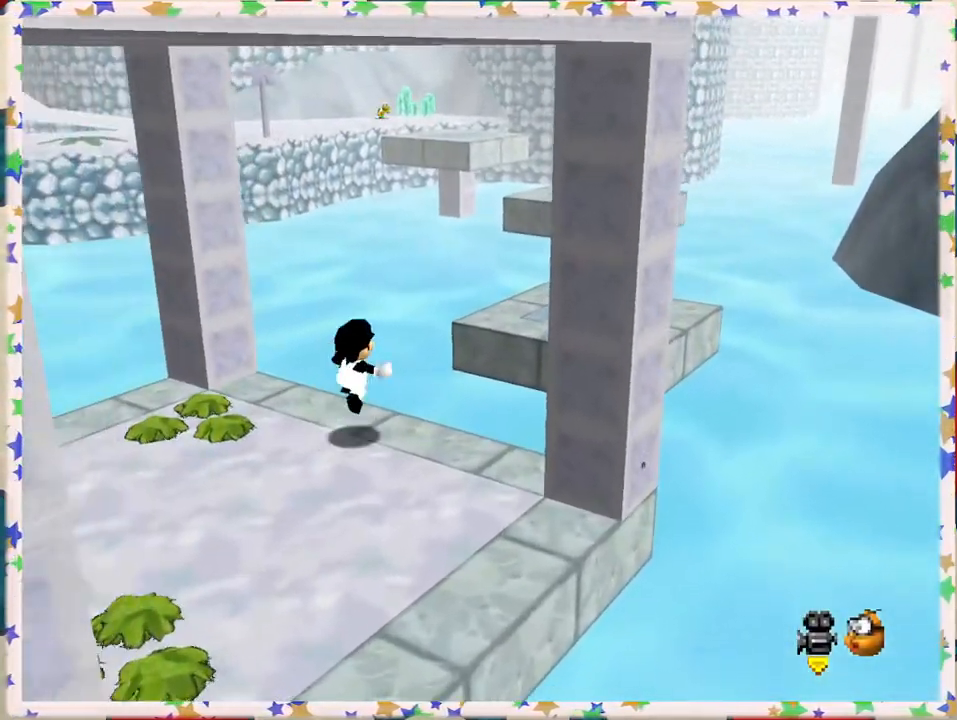
{"buttons": ["C_RIGHT"], "left_stick": "down", "events": [[150, "Z", "up"], [183, "A", "up"], [367, "left_stick", "center"], [433, "left_stick", "down"], [467, "C_RIGHT", "down"]]}
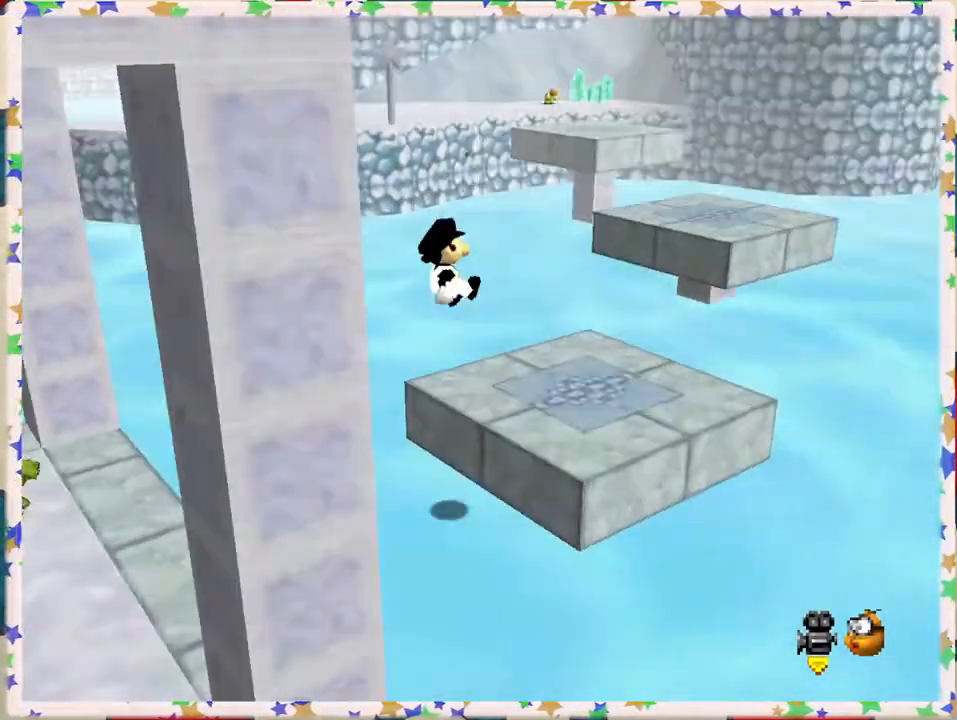
{"buttons": [], "left_stick": "center", "events": [[83, "C_RIGHT", "up"], [350, "left_stick", "center"]]}
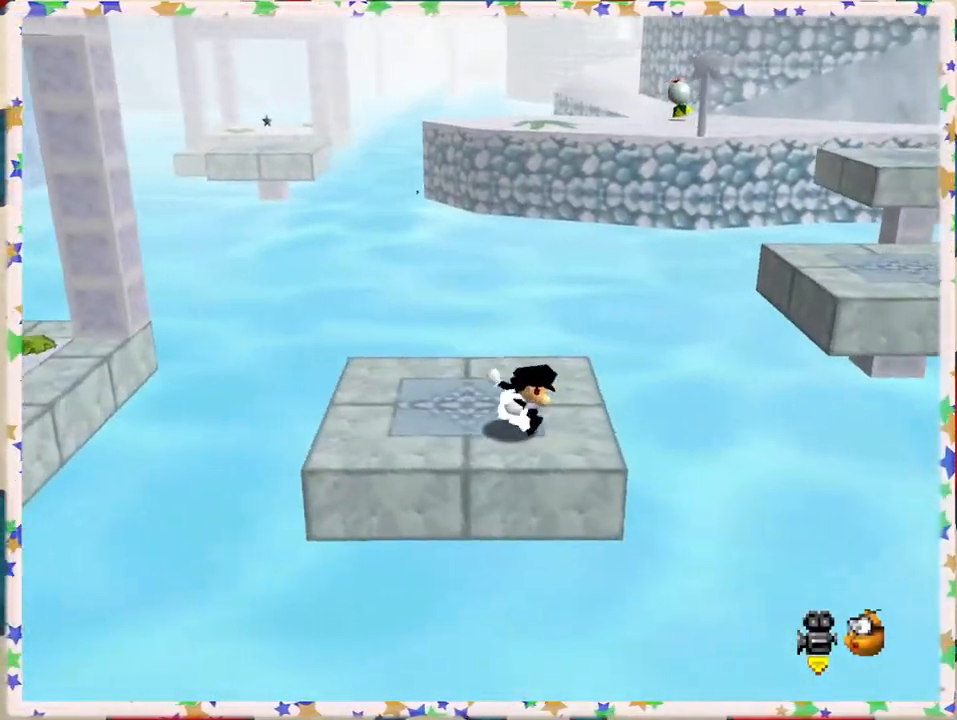
{"buttons": [], "left_stick": "center", "events": [[133, "C_LEFT", "down"], [250, "C_LEFT", "up"]]}
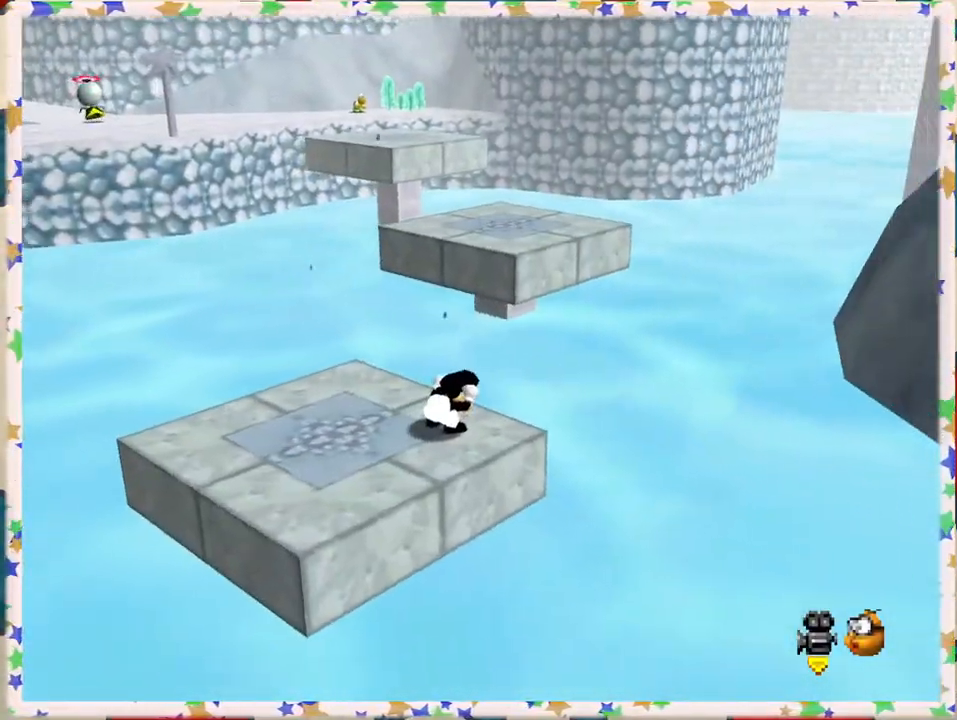
{"buttons": [], "left_stick": "center", "events": []}
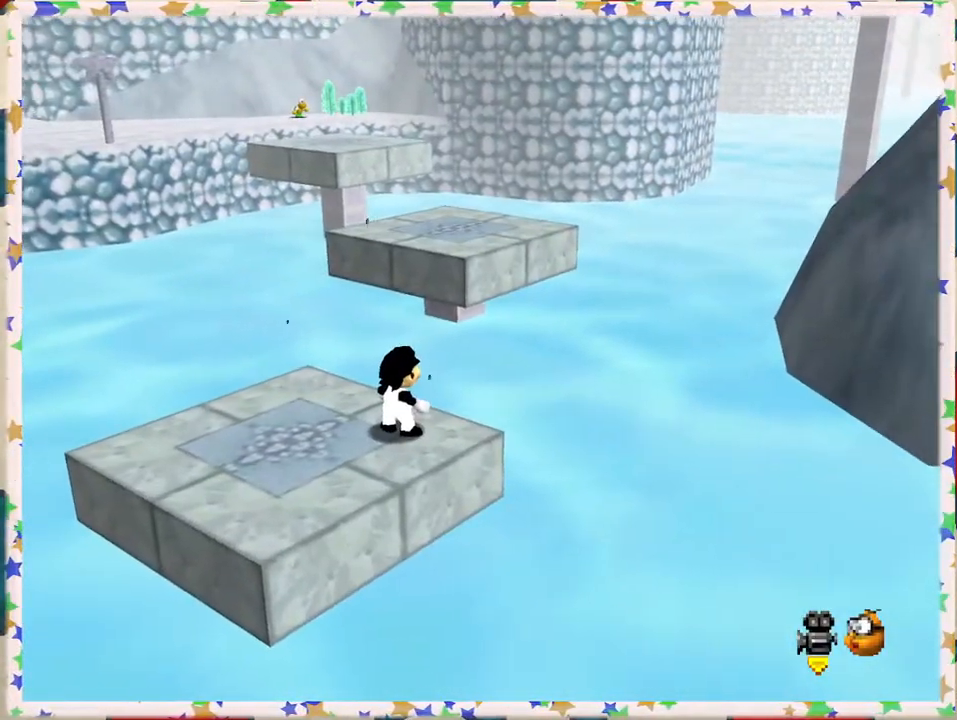
{"buttons": [], "left_stick": "down-left", "events": [[17, "A", "down"], [183, "left_stick", "down-left"], [383, "A", "up"]]}
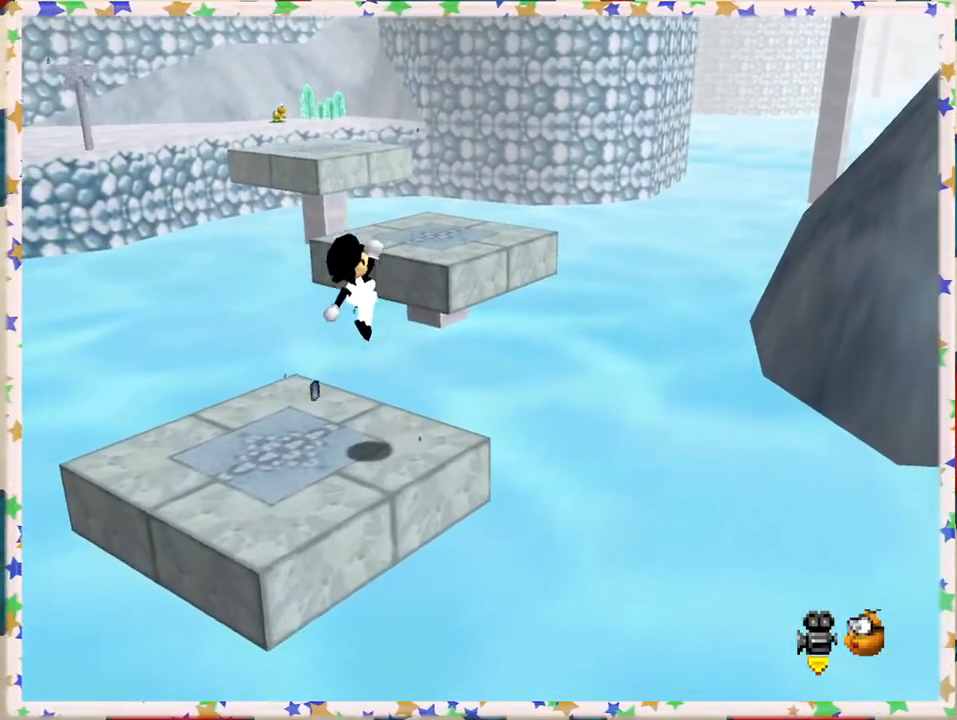
{"buttons": [], "left_stick": "center", "events": [[133, "left_stick", "center"]]}
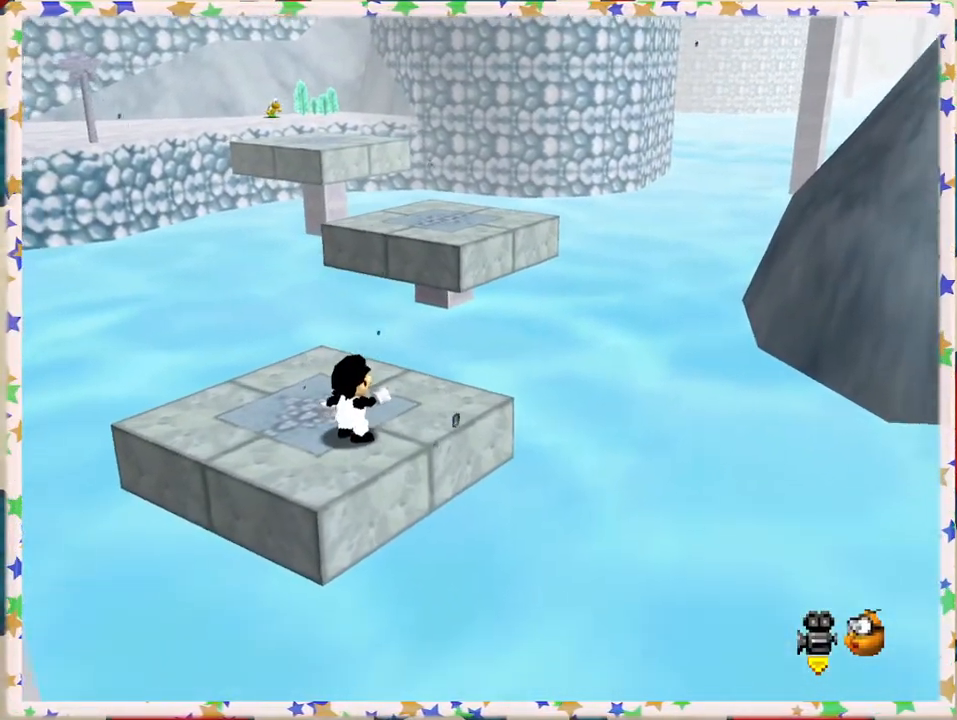
{"buttons": [], "left_stick": "up", "events": [[100, "left_stick", "left"], [417, "left_stick", "up"]]}
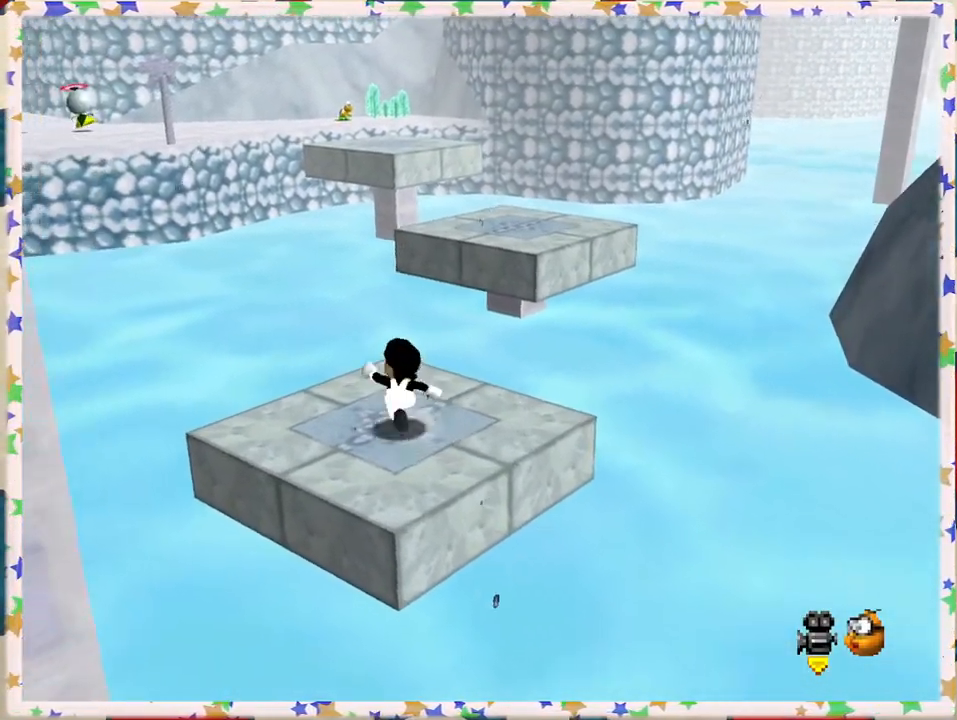
{"buttons": ["A", "Z"], "left_stick": "up-right", "events": [[267, "Z", "down"], [333, "A", "down"], [367, "left_stick", "up-right"]]}